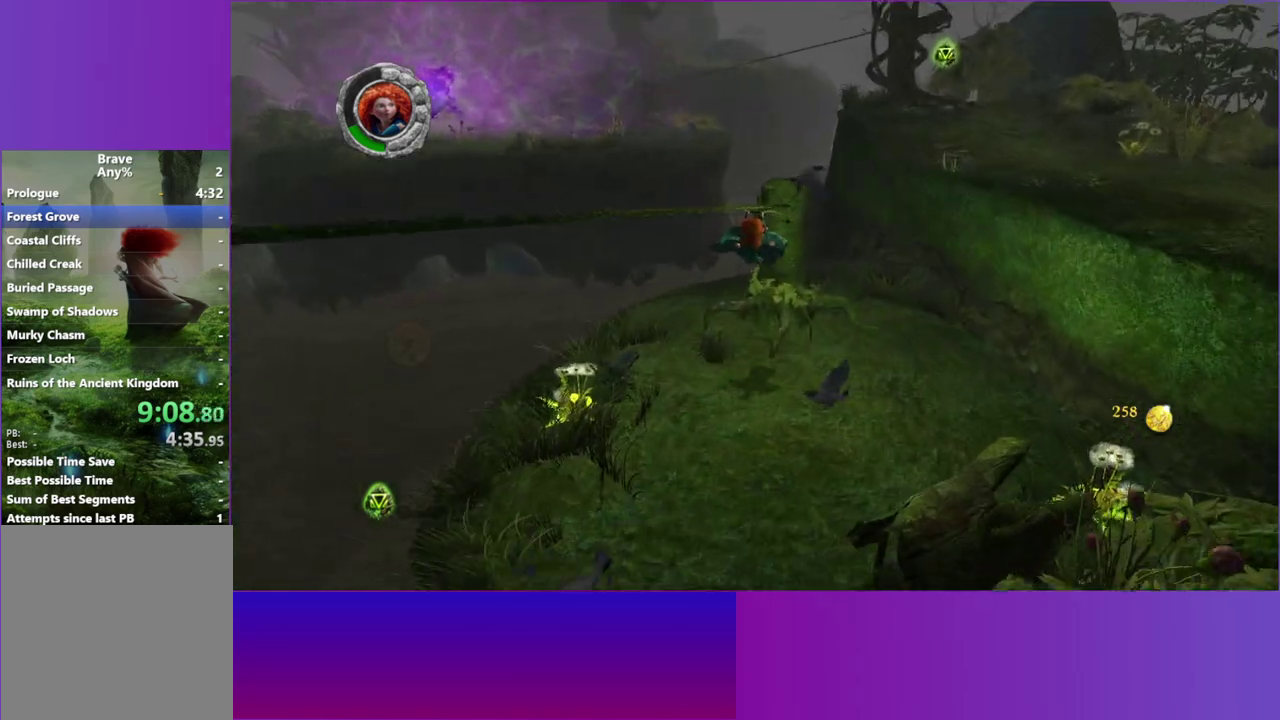
Gameplay with a controller (Xbox layout); each line is a JSON object with the inputs held at the frame after it. "events" lists button and stick changes between this image and that frame as [ms after this image, input, new state], when the widget could be followed in between. This overlay highlights the sticks when they move; stick clicks (L3 R3) are not distinguishable. Not read: HOME L3 R3.
{"buttons": [], "left_stick": "right", "right_stick": "up-right"}
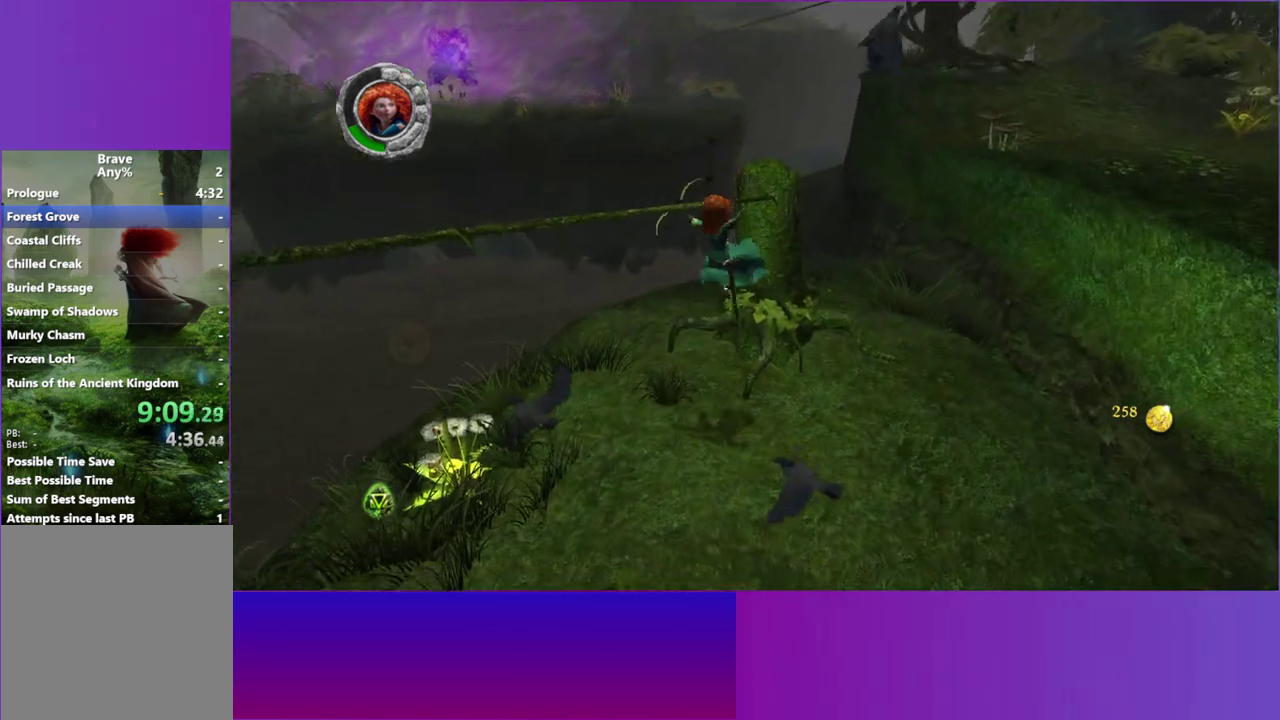
{"buttons": [], "left_stick": "right", "right_stick": "up", "events": [[133, "right_stick", "up"]]}
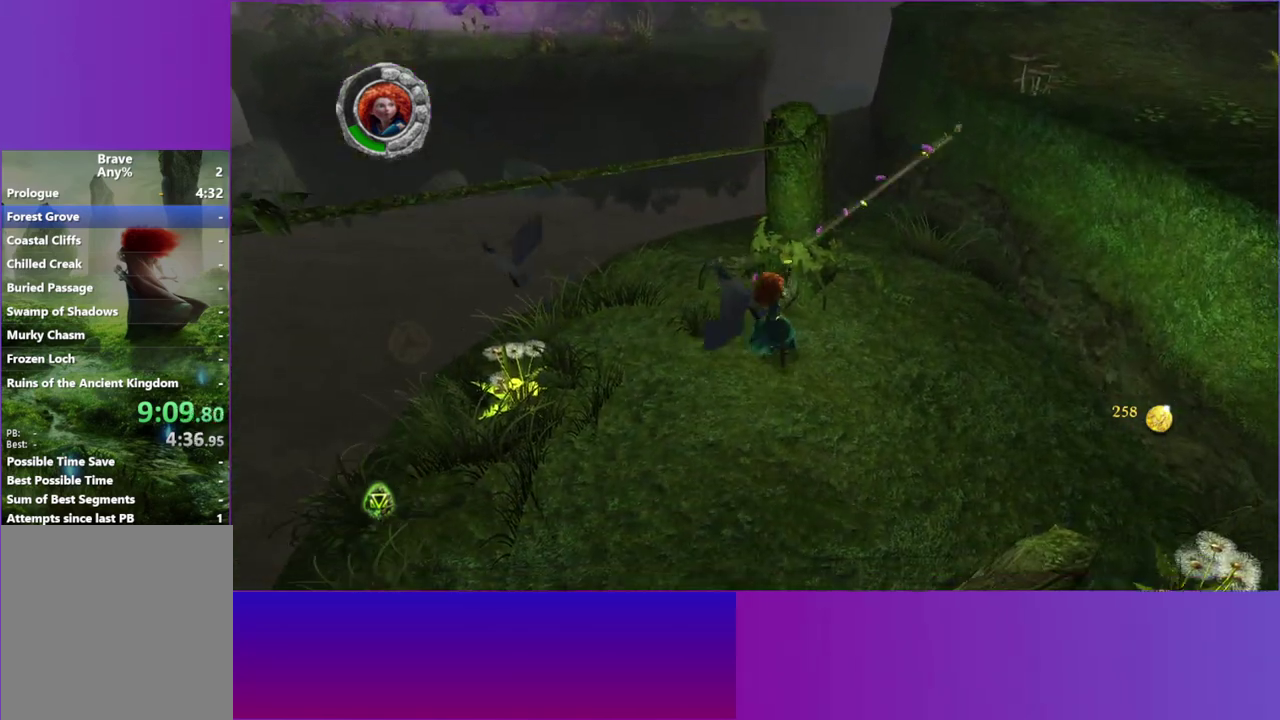
{"buttons": [], "left_stick": "right", "right_stick": "up"}
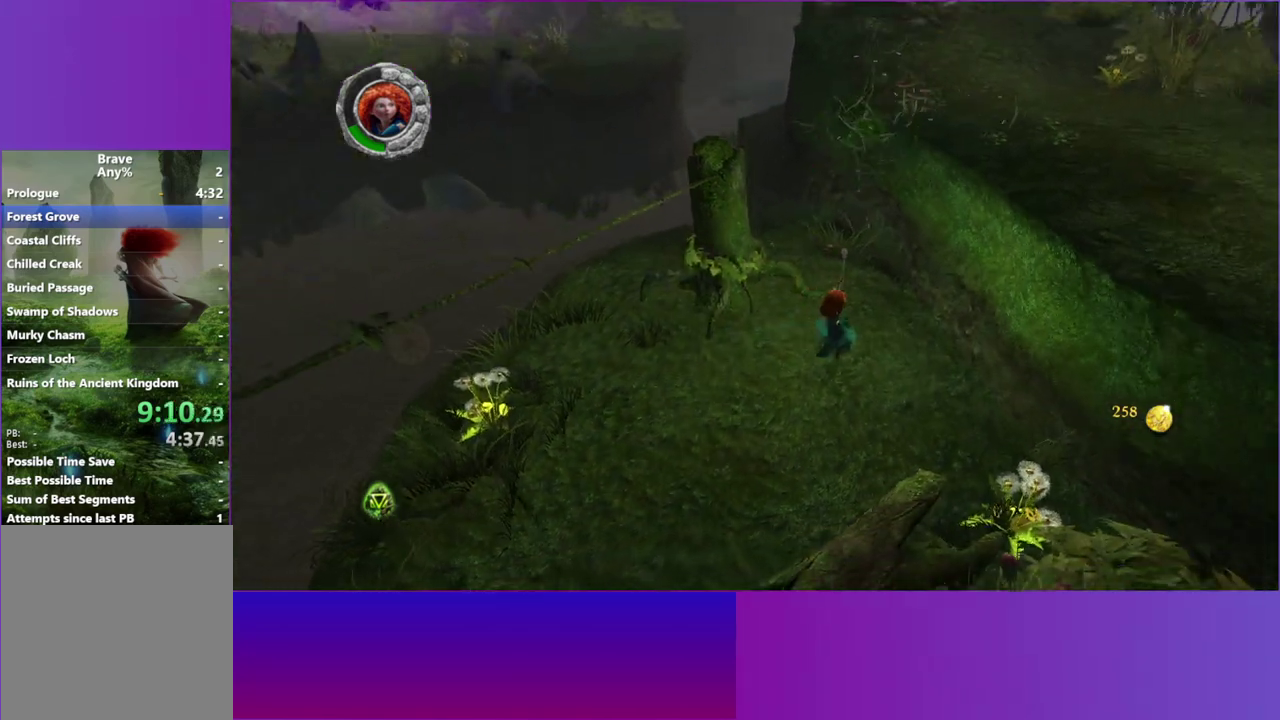
{"buttons": ["A"], "left_stick": "right", "right_stick": "up", "events": [[33, "A", "down"], [183, "A", "up"], [400, "A", "down"]]}
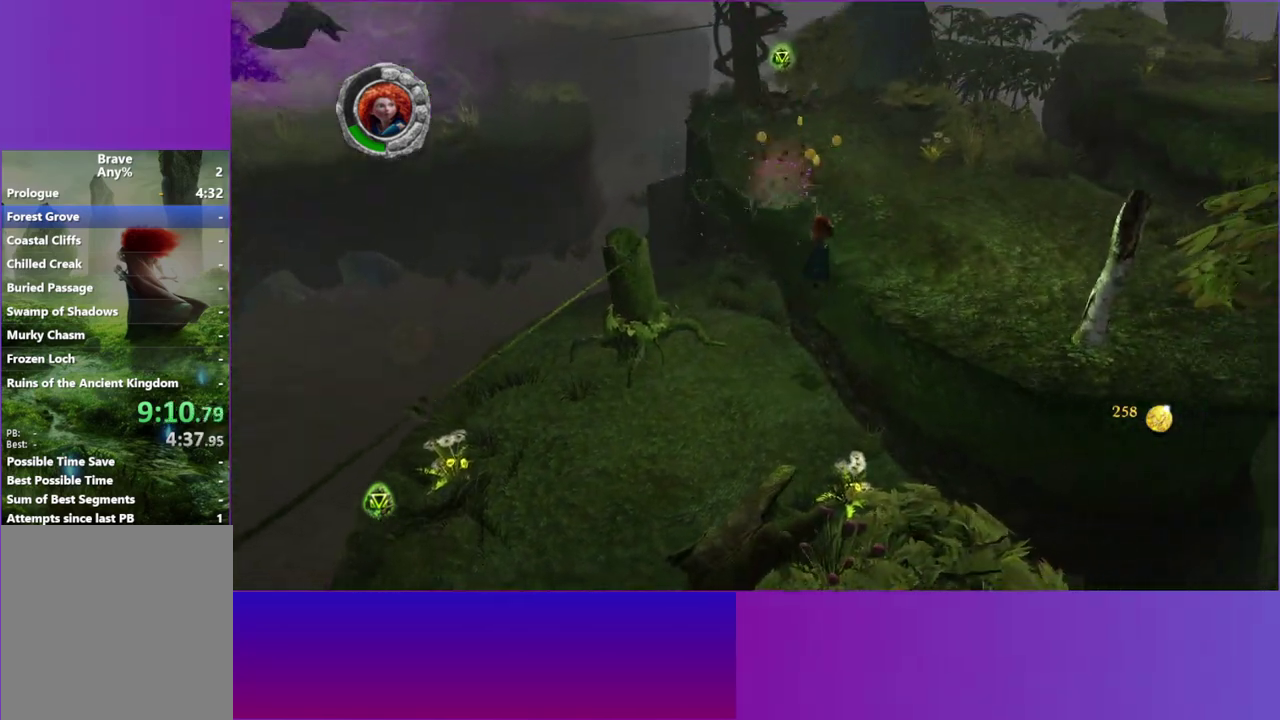
{"buttons": [], "left_stick": "up-right", "right_stick": "up", "events": [[67, "A", "up"], [450, "left_stick", "up-right"]]}
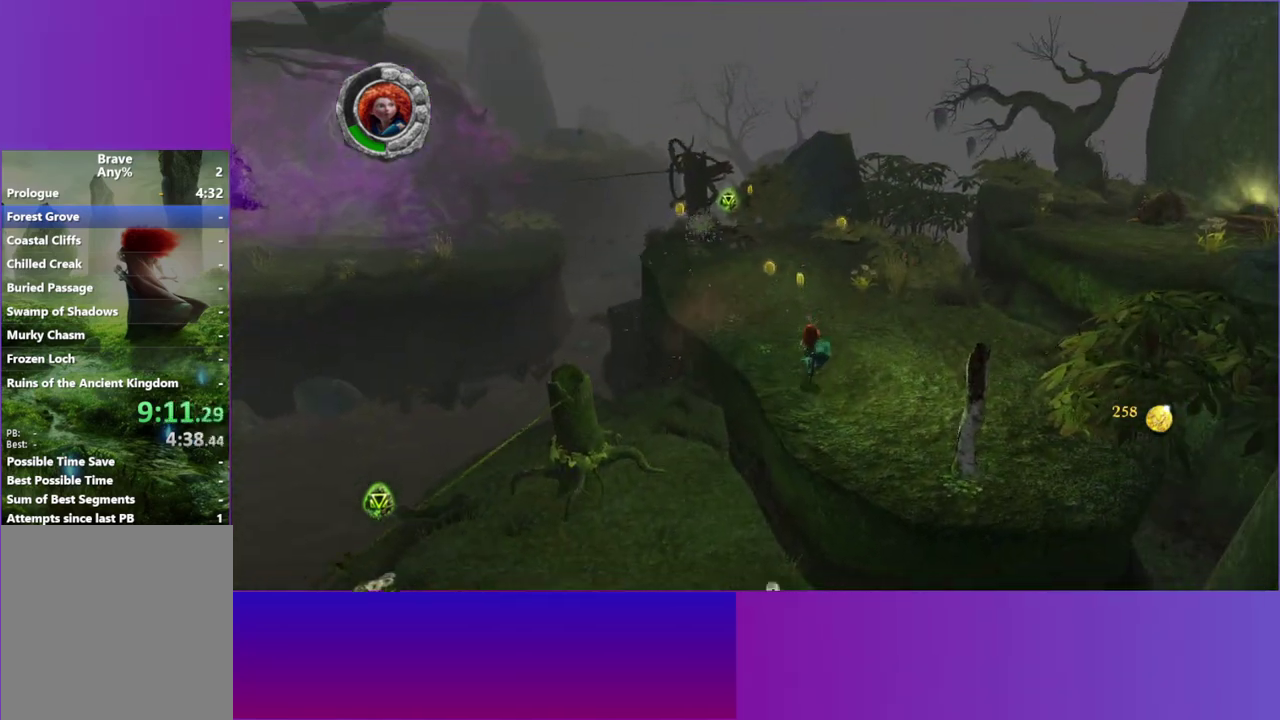
{"buttons": ["L2"], "left_stick": "up-right", "right_stick": "up", "events": [[433, "L2", "down"]]}